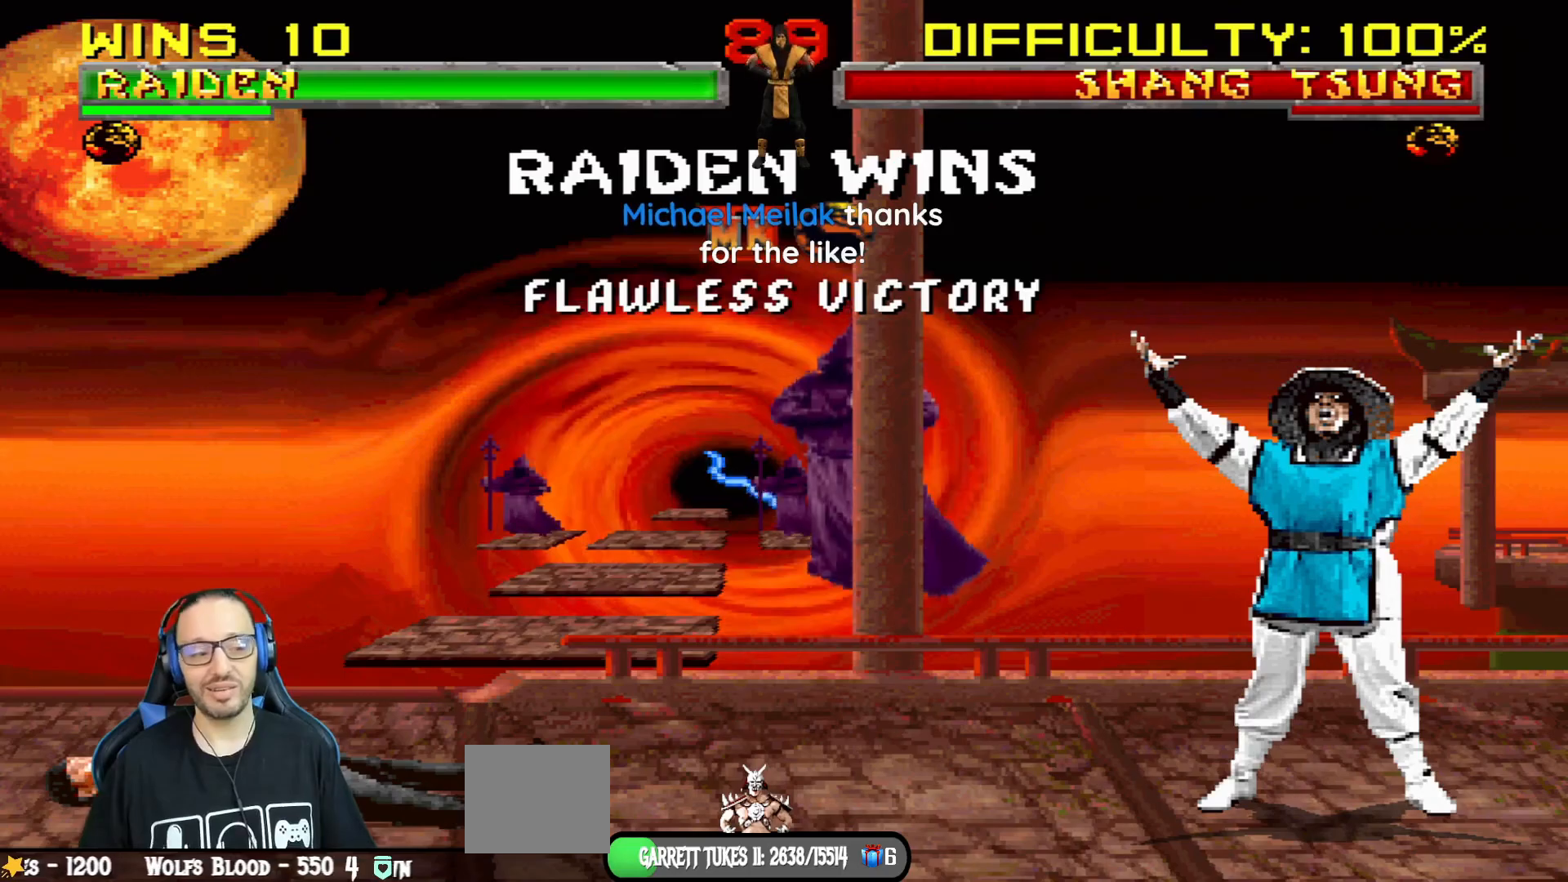
Gameplay with a controller (PlayStation layout); each line is a JSON object with the inputs held at the frame after it. "events" lists button and stick changes between this image and that frame as [ms after this image, input, new state], when the widget could be followed in between.
{"buttons": [], "left_stick": "center", "right_stick": "center", "events": [[33, "CROSS", "down"], [184, "CROSS", "up"]]}
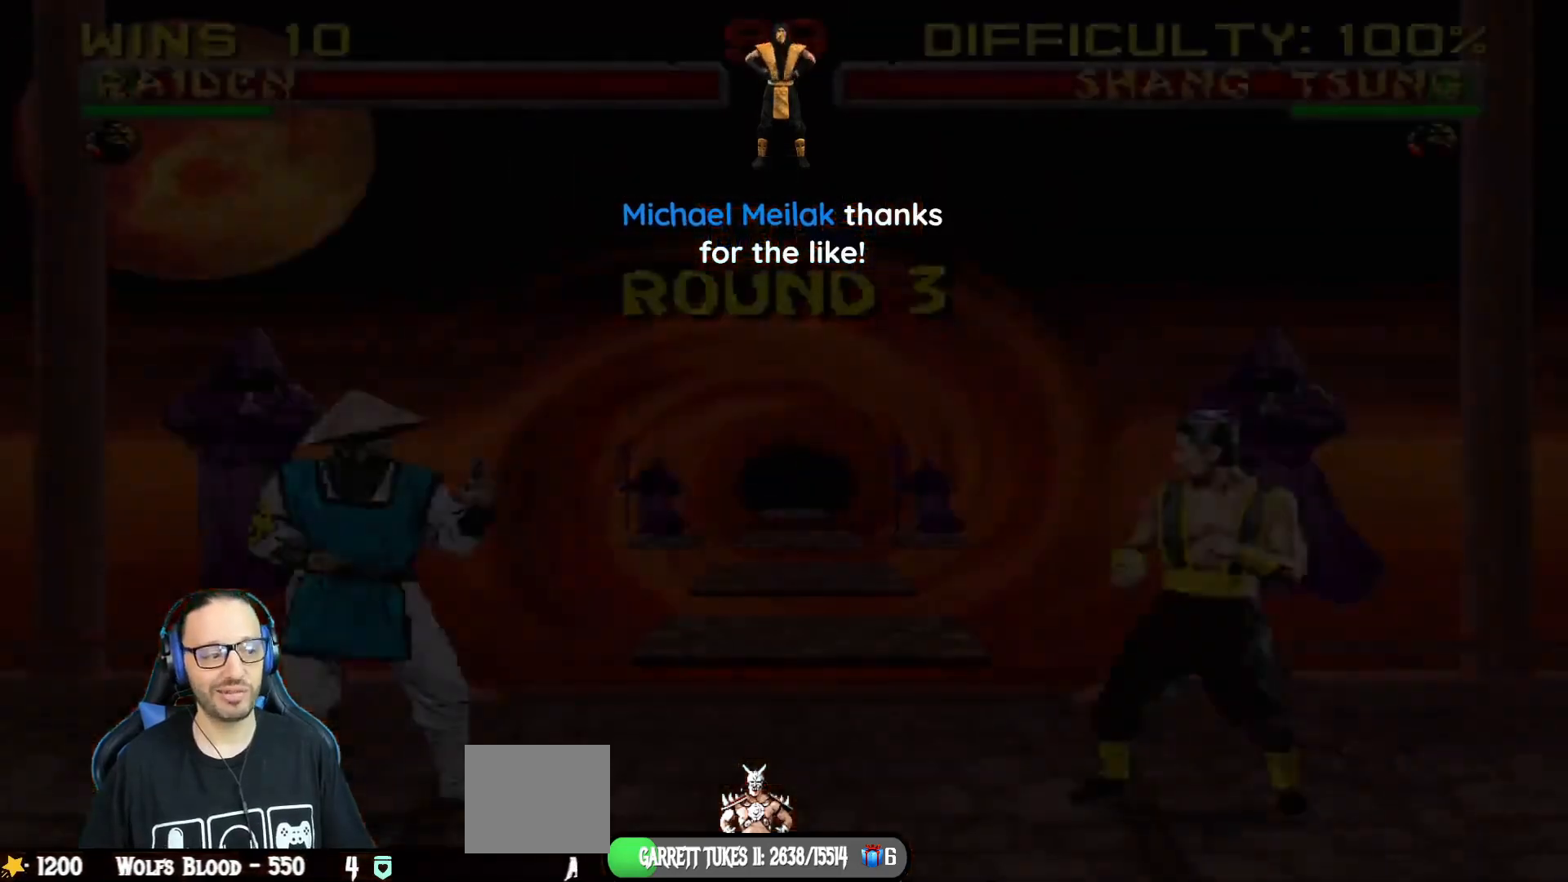
{"buttons": [], "left_stick": "center", "right_stick": "center", "events": [[317, "CROSS", "down"], [433, "CROSS", "up"]]}
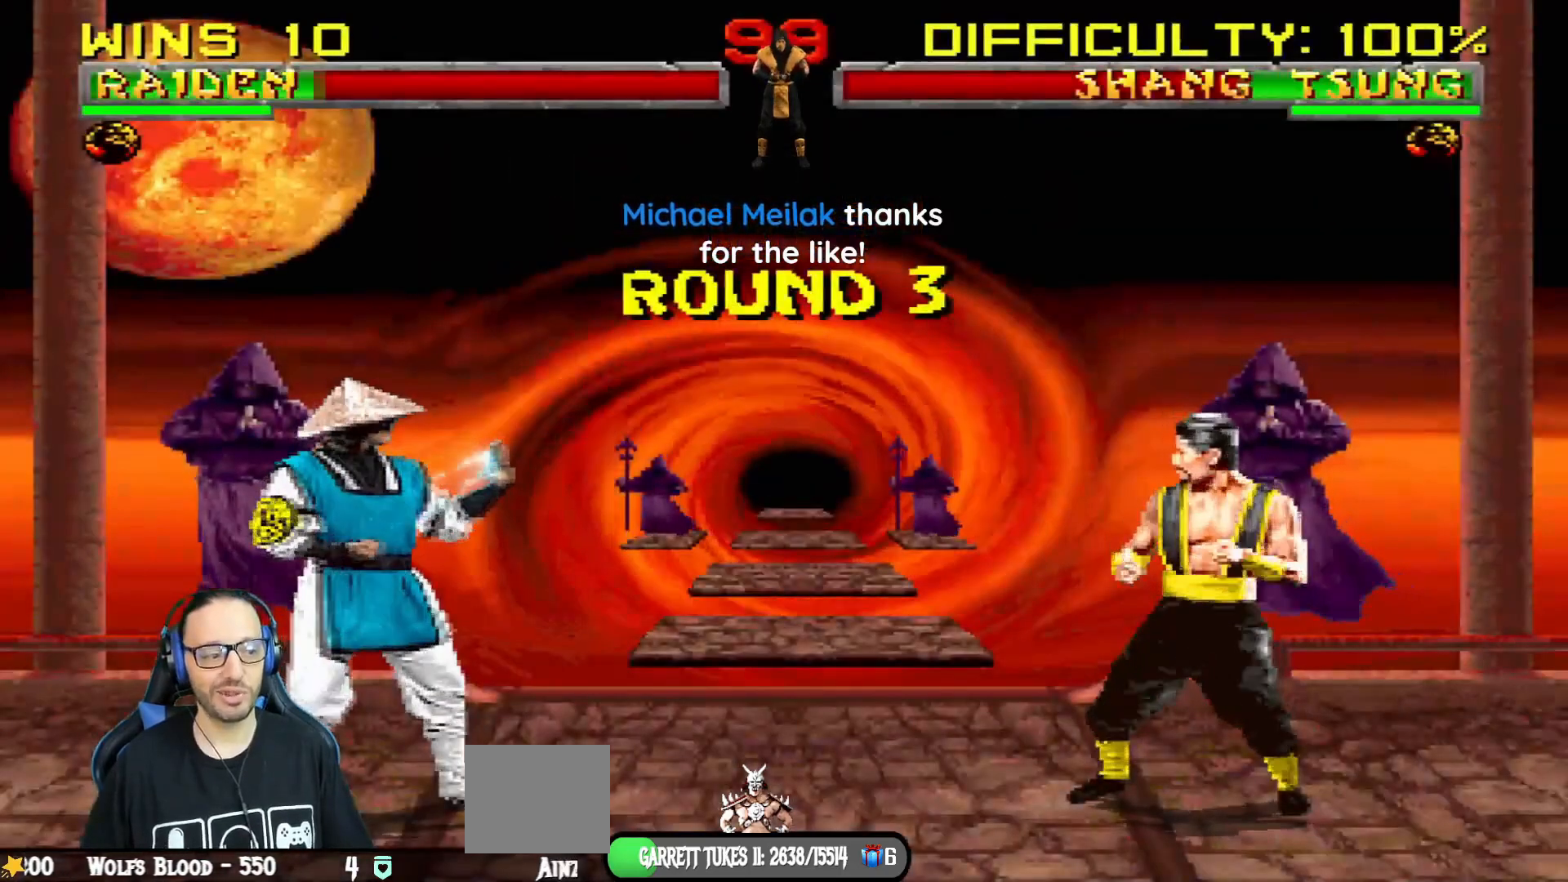
{"buttons": [], "left_stick": "center", "right_stick": "center", "events": []}
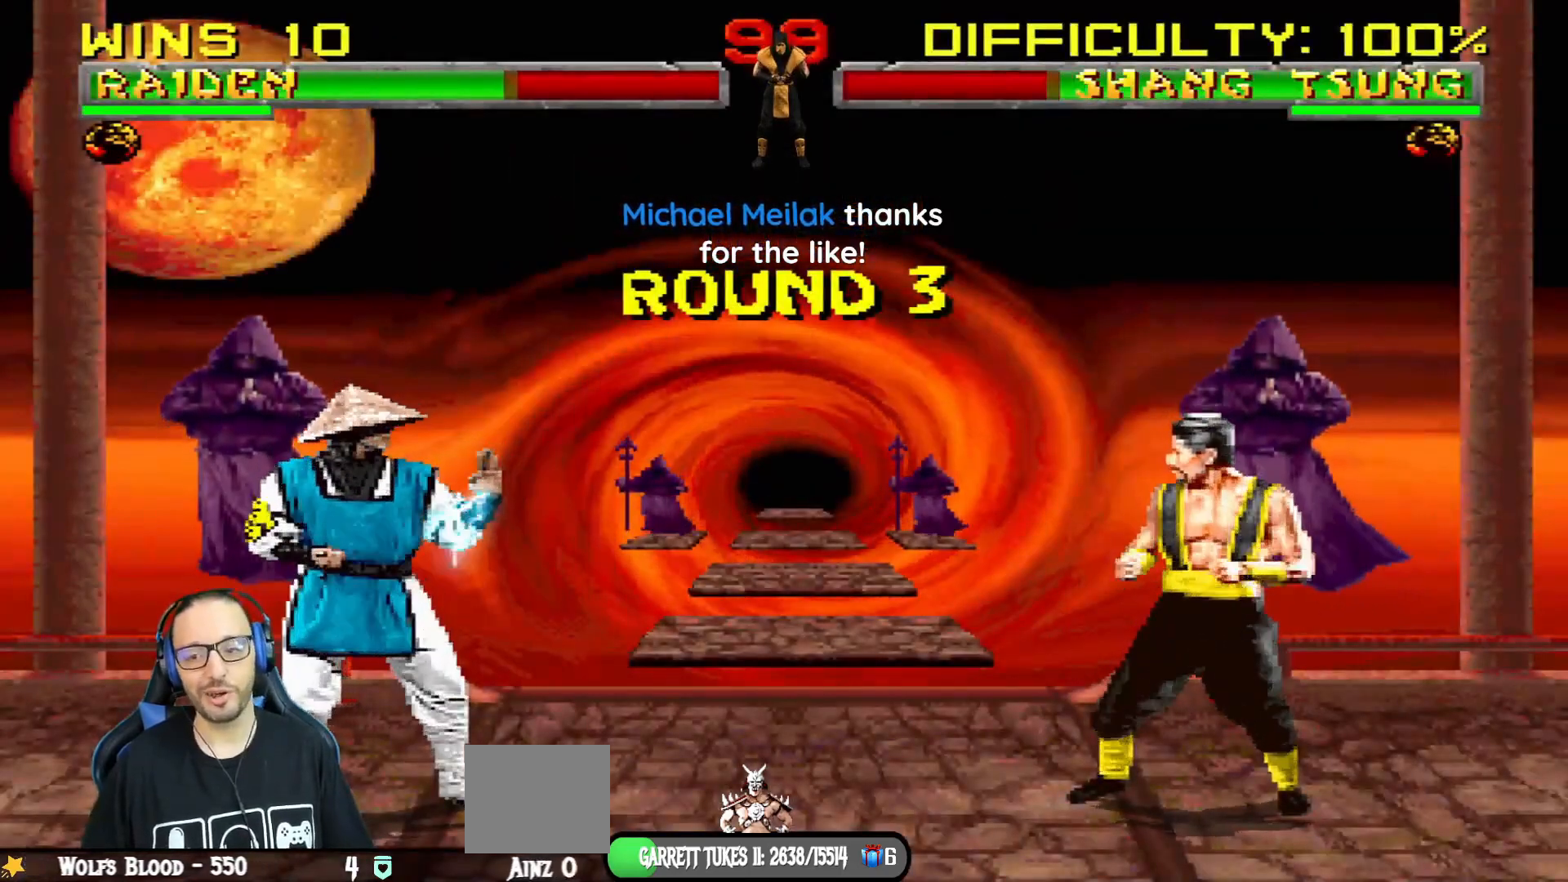
{"buttons": ["CROSS"], "left_stick": "center", "right_stick": "center", "events": [[317, "CROSS", "down"], [350, "CROSS", "up"], [433, "CROSS", "down"]]}
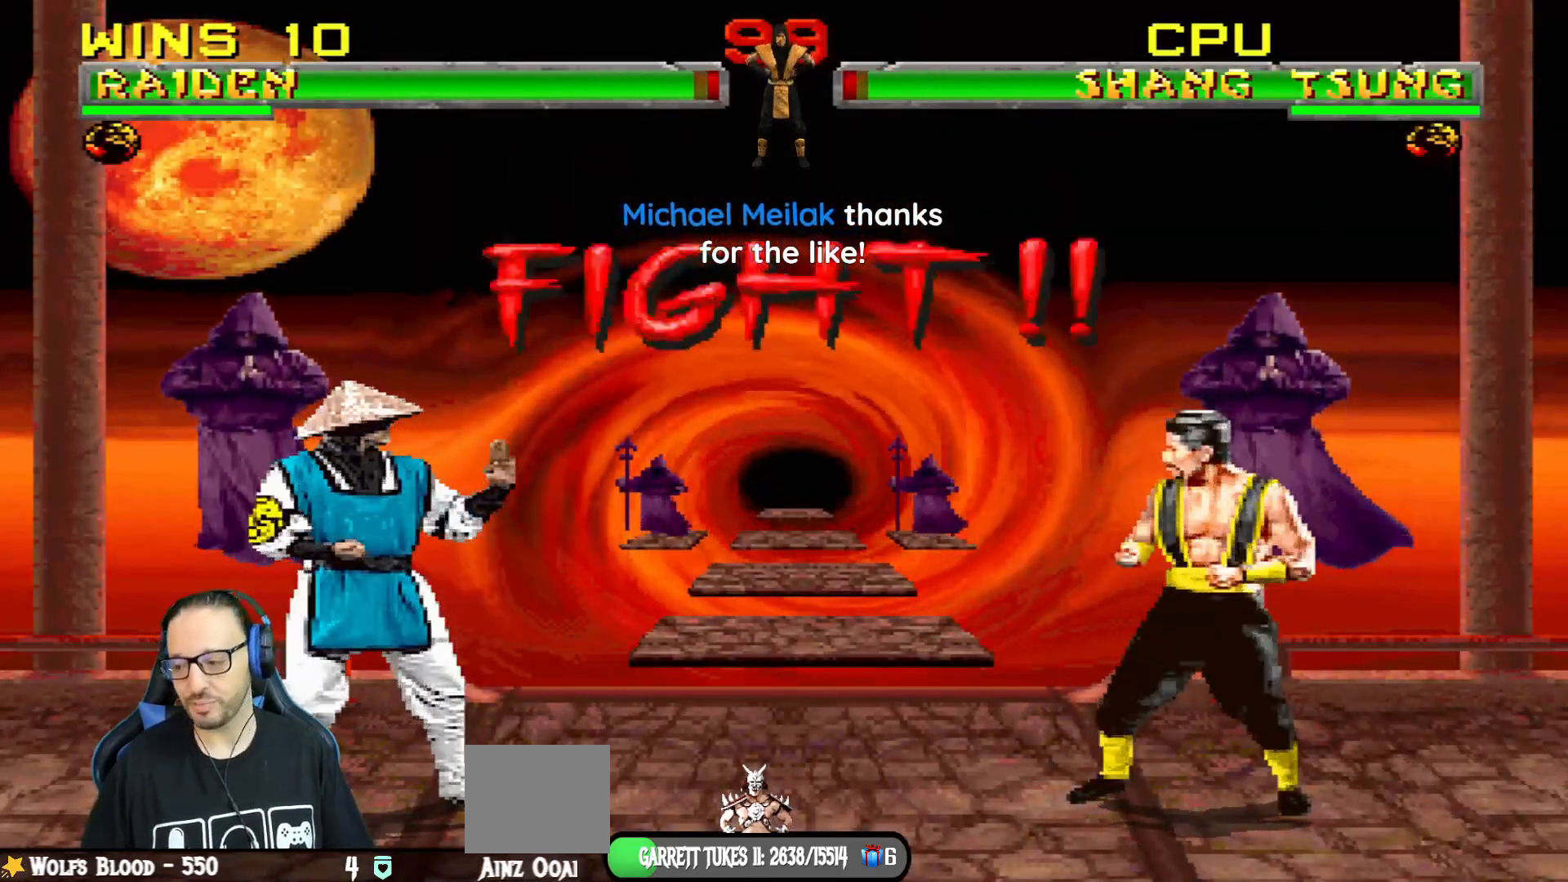
{"buttons": [], "left_stick": "center", "right_stick": "center", "events": [[50, "CROSS", "up"]]}
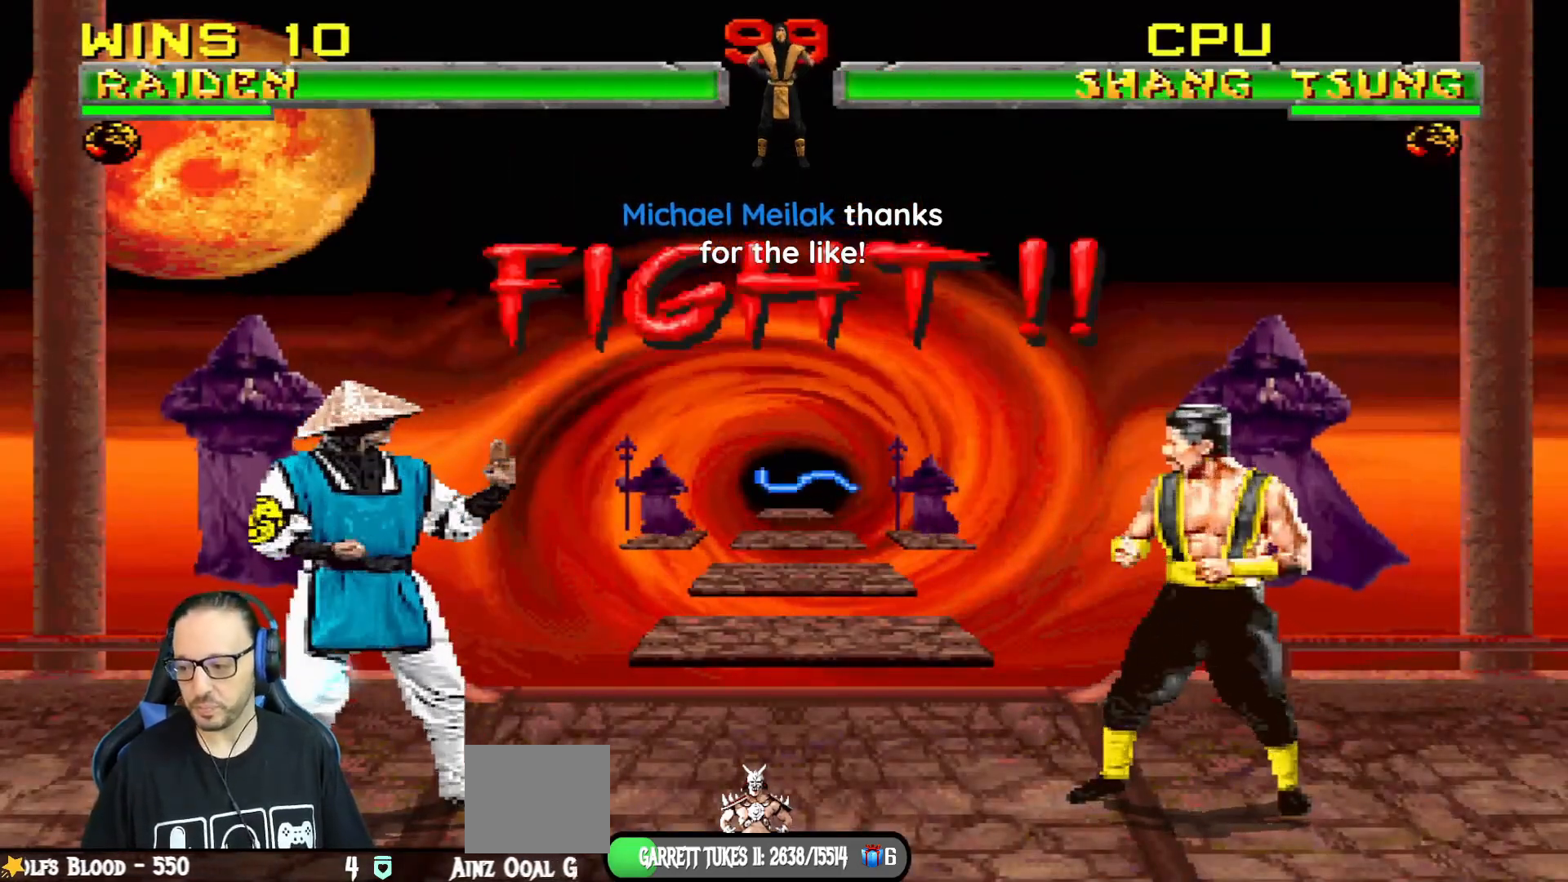
{"buttons": [], "left_stick": "center", "right_stick": "center", "events": [[317, "DPAD_LEFT", "down"], [483, "DPAD_LEFT", "up"]]}
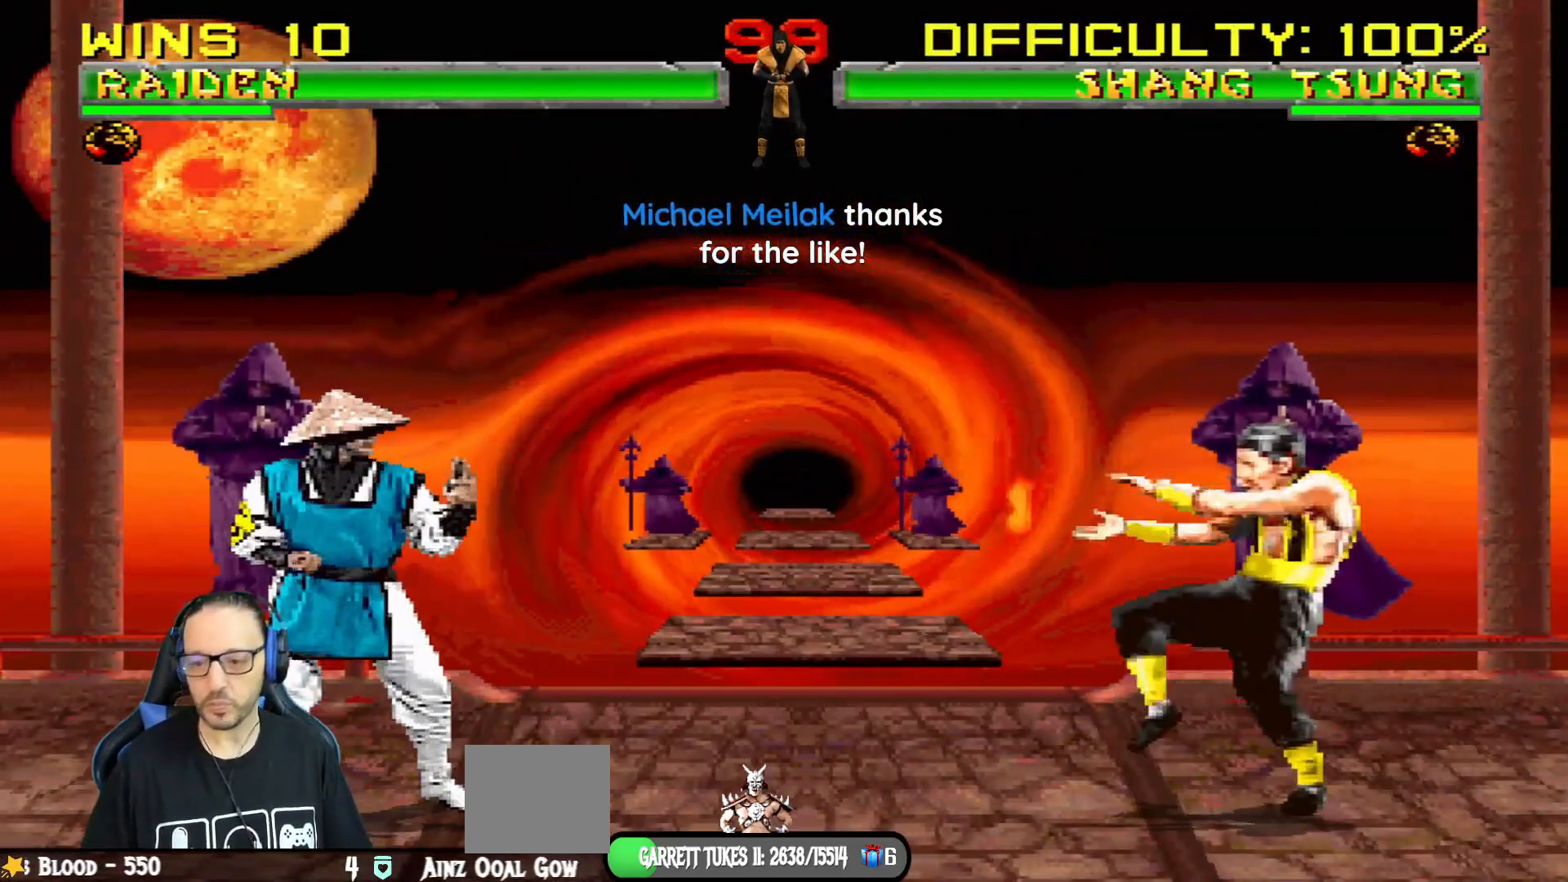
{"buttons": ["TRIANGLE", "L1", "DPAD_UP", "DPAD_RIGHT"], "left_stick": "center", "right_stick": "center", "events": [[50, "DPAD_RIGHT", "down"], [50, "L1", "down"], [67, "DPAD_UP", "down"], [467, "TRIANGLE", "down"]]}
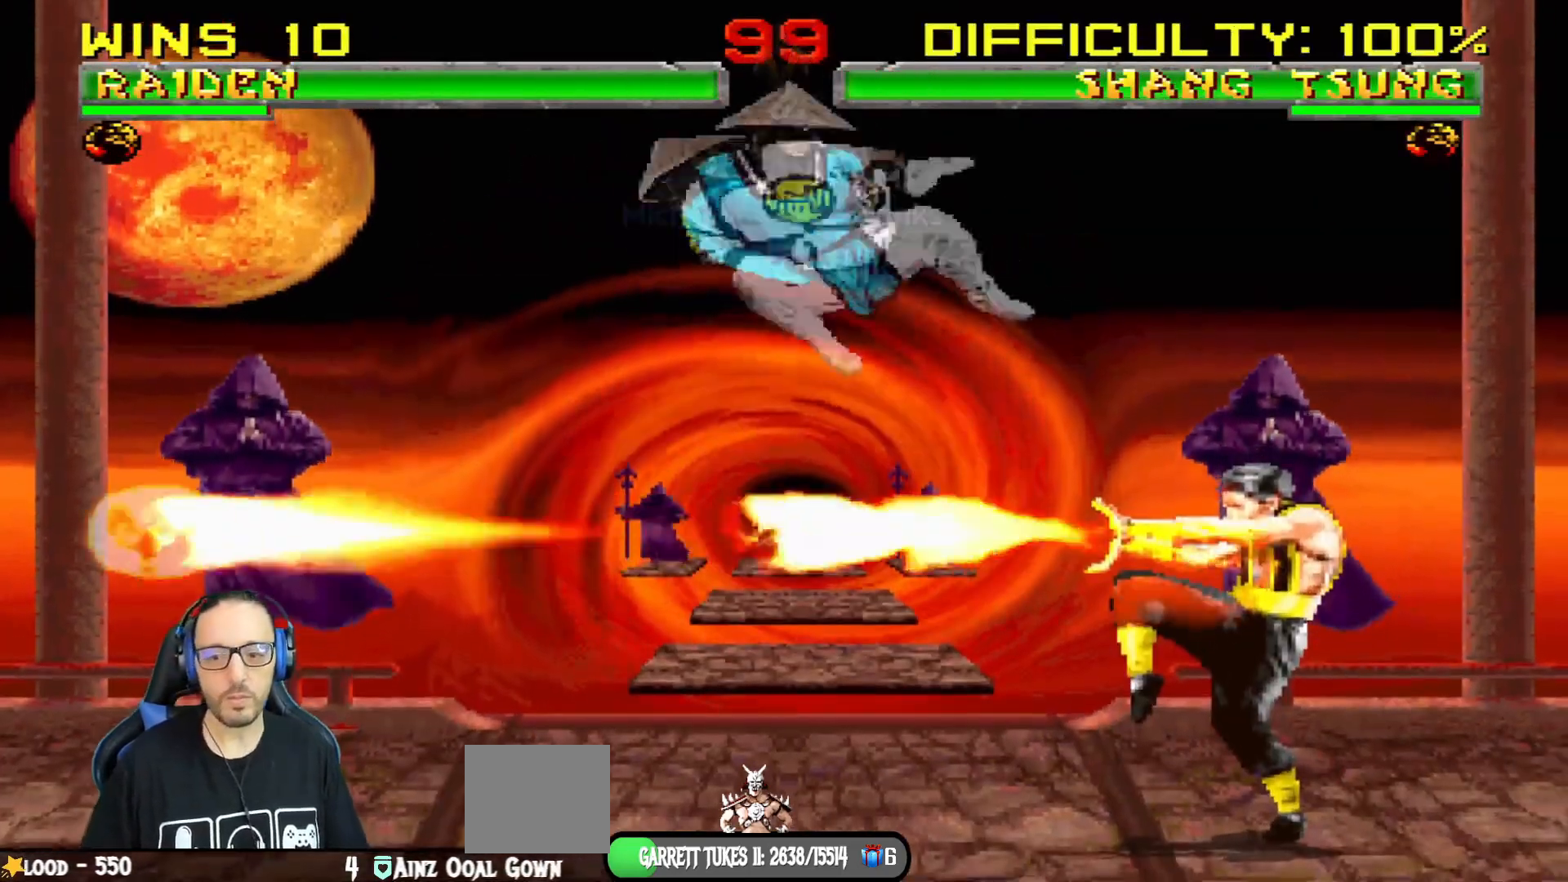
{"buttons": ["L1", "DPAD_LEFT"], "left_stick": "center", "right_stick": "center", "events": [[33, "DPAD_UP", "up"], [50, "DPAD_RIGHT", "up"], [66, "L1", "up"], [150, "TRIANGLE", "up"], [300, "DPAD_LEFT", "down"], [300, "L1", "down"], [383, "CIRCLE", "down"], [500, "CIRCLE", "up"]]}
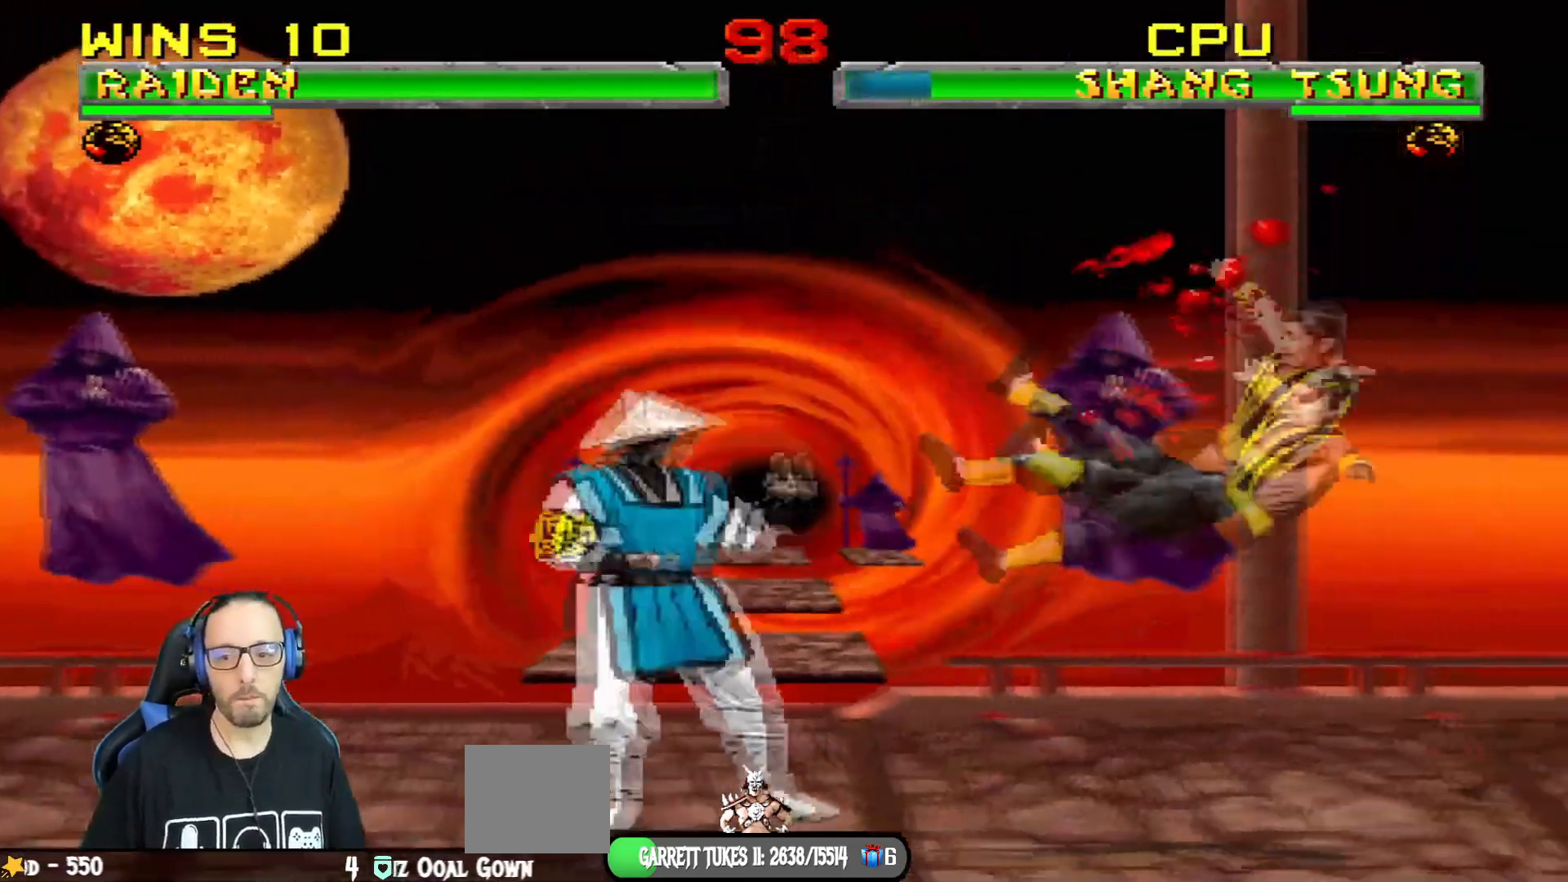
{"buttons": ["DPAD_LEFT"], "left_stick": "center", "right_stick": "center", "events": [[17, "CIRCLE", "down"], [100, "DPAD_LEFT", "up"], [134, "L1", "up"], [250, "CIRCLE", "up"], [434, "DPAD_LEFT", "down"]]}
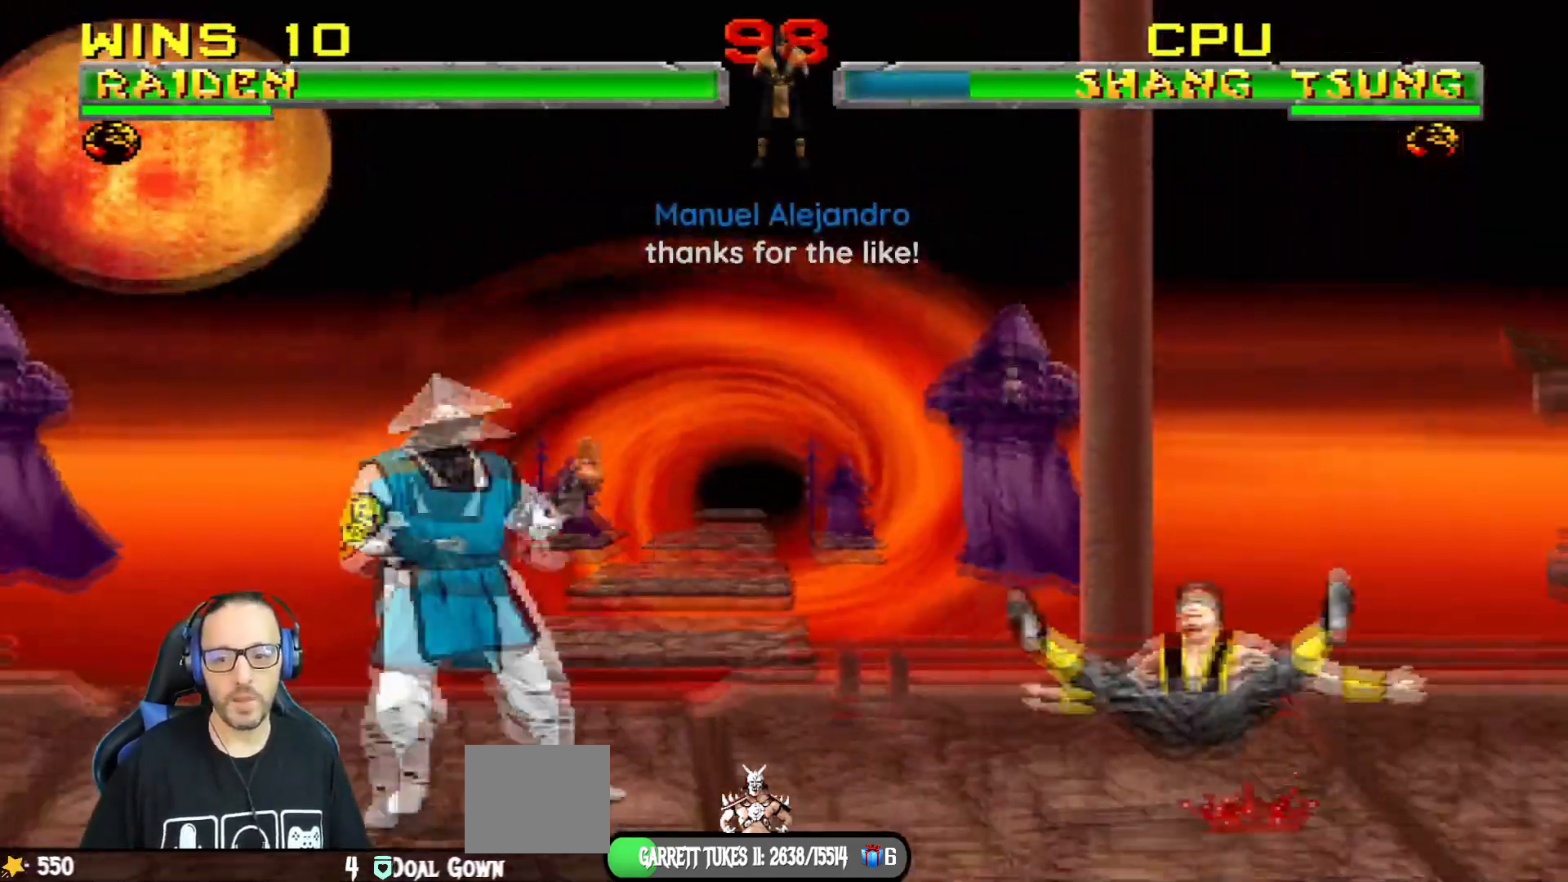
{"buttons": [], "left_stick": "center", "right_stick": "center", "events": [[317, "DPAD_LEFT", "up"]]}
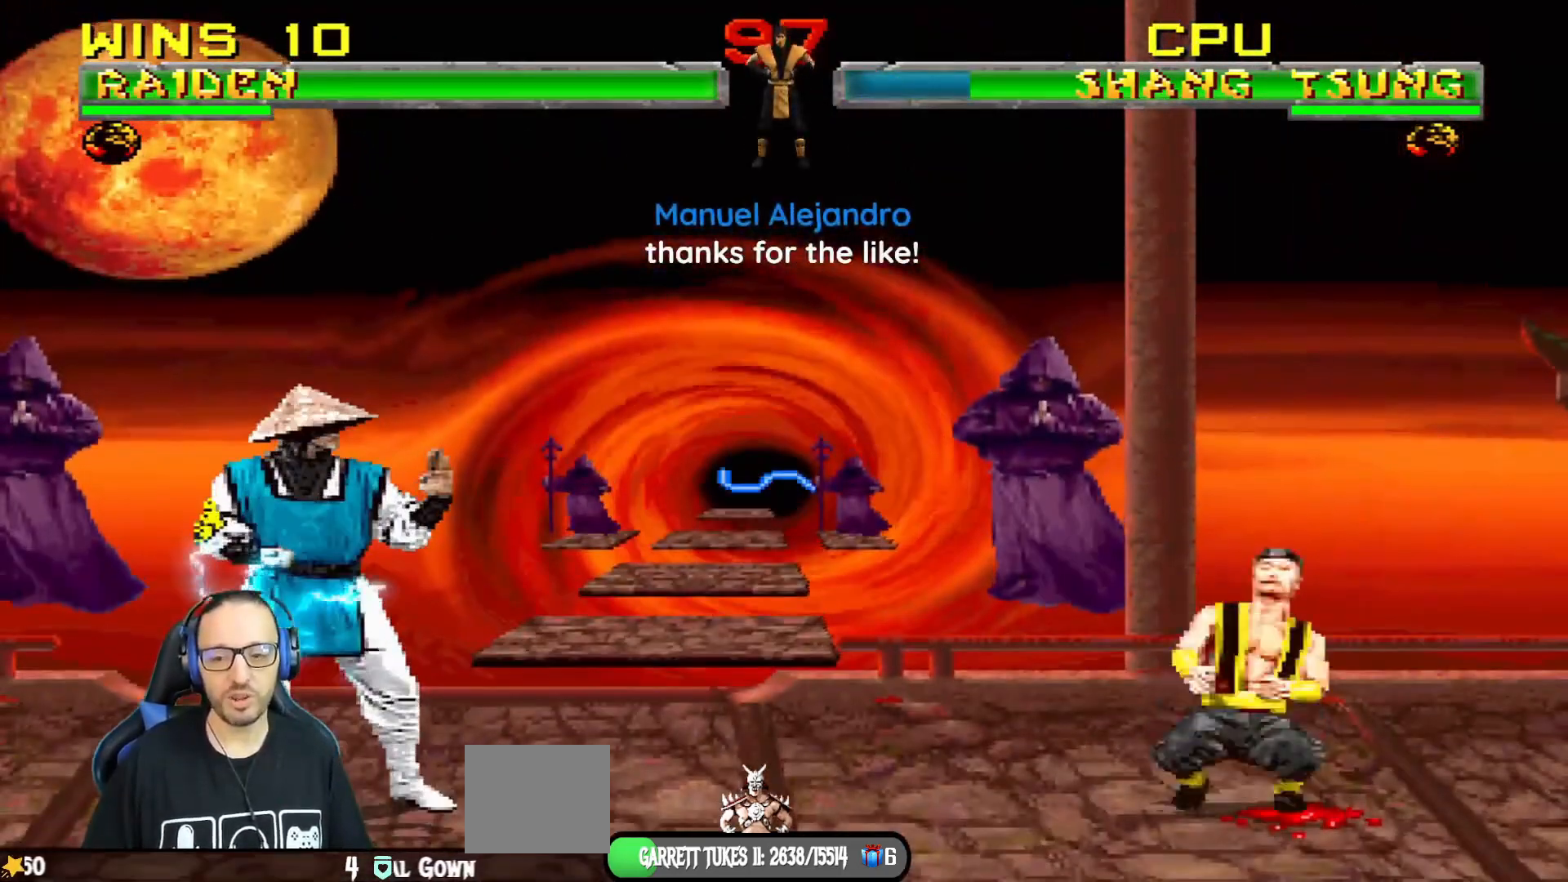
{"buttons": ["L1", "DPAD_UP", "DPAD_RIGHT"], "left_stick": "center", "right_stick": "center", "events": [[184, "DPAD_RIGHT", "down"], [184, "L1", "down"], [200, "DPAD_UP", "down"]]}